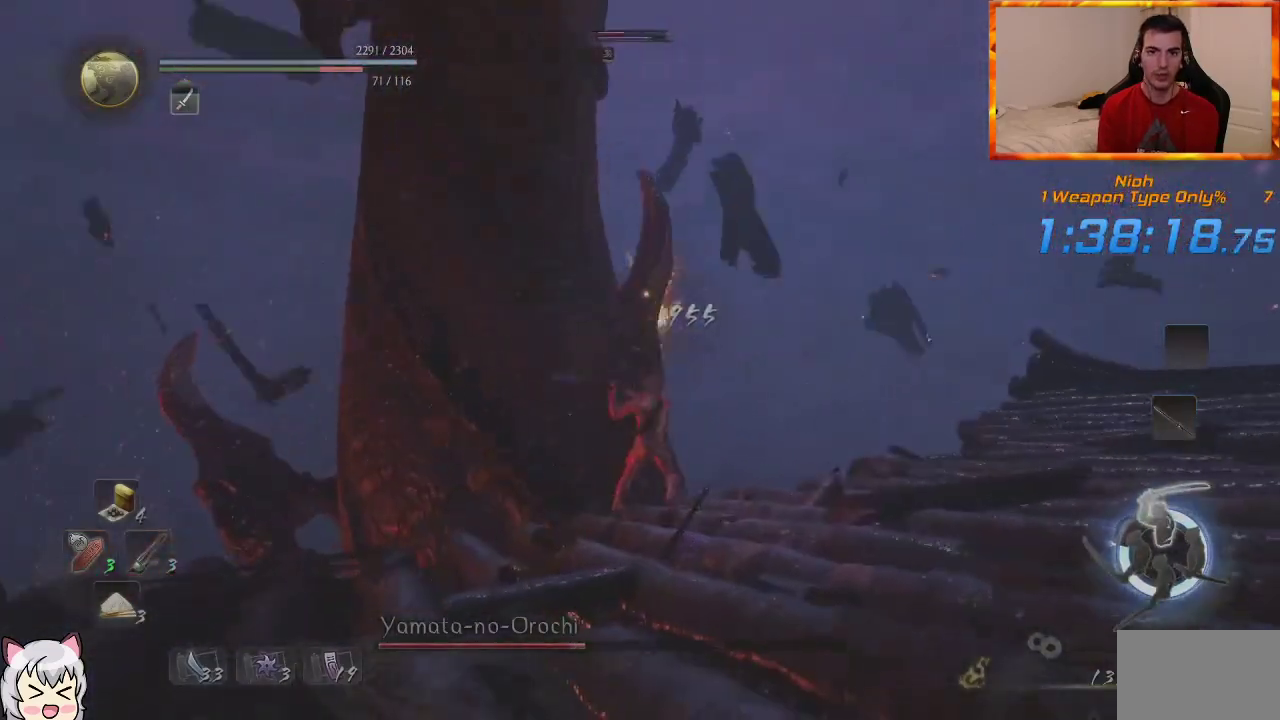
Gameplay with a controller (PlayStation layout); each line is a JSON object with the inputs held at the frame after it. "events" lists button and stick changes between this image and that frame as [ms after this image, input, new state], when the widget could be followed in between.
{"buttons": [], "left_stick": "up", "right_stick": "center", "events": []}
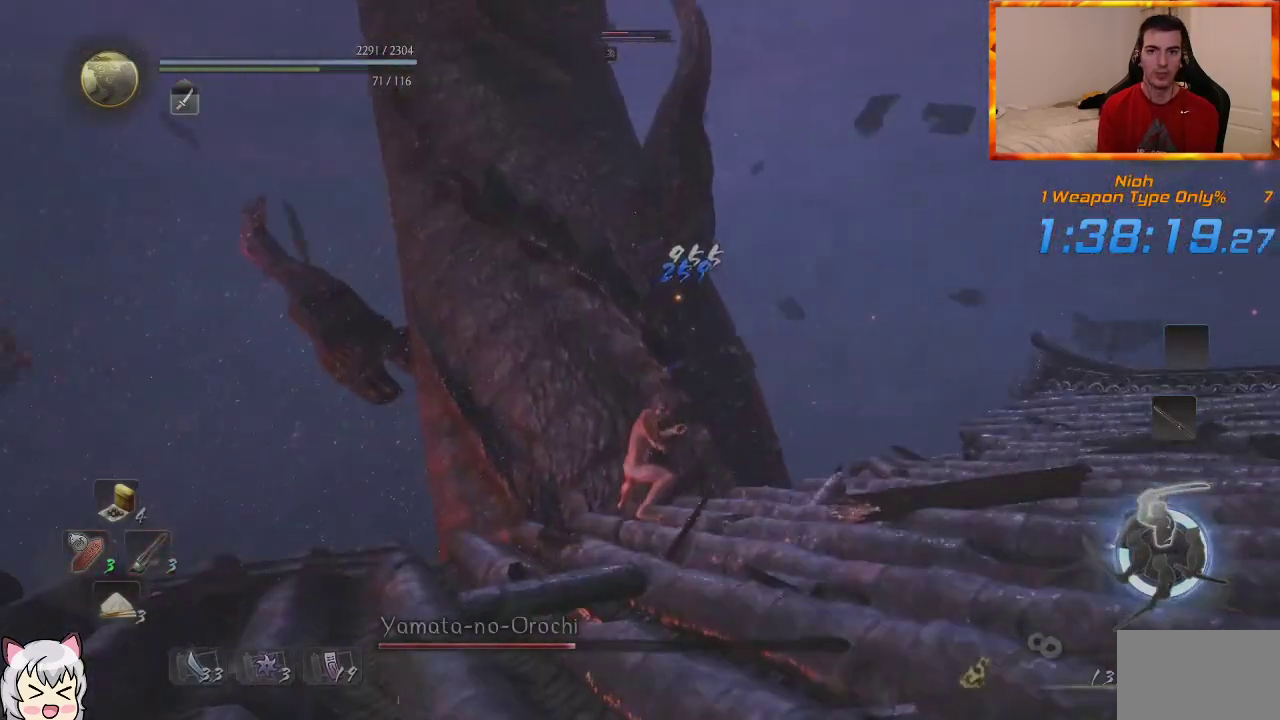
{"buttons": [], "left_stick": "up", "right_stick": "center", "events": []}
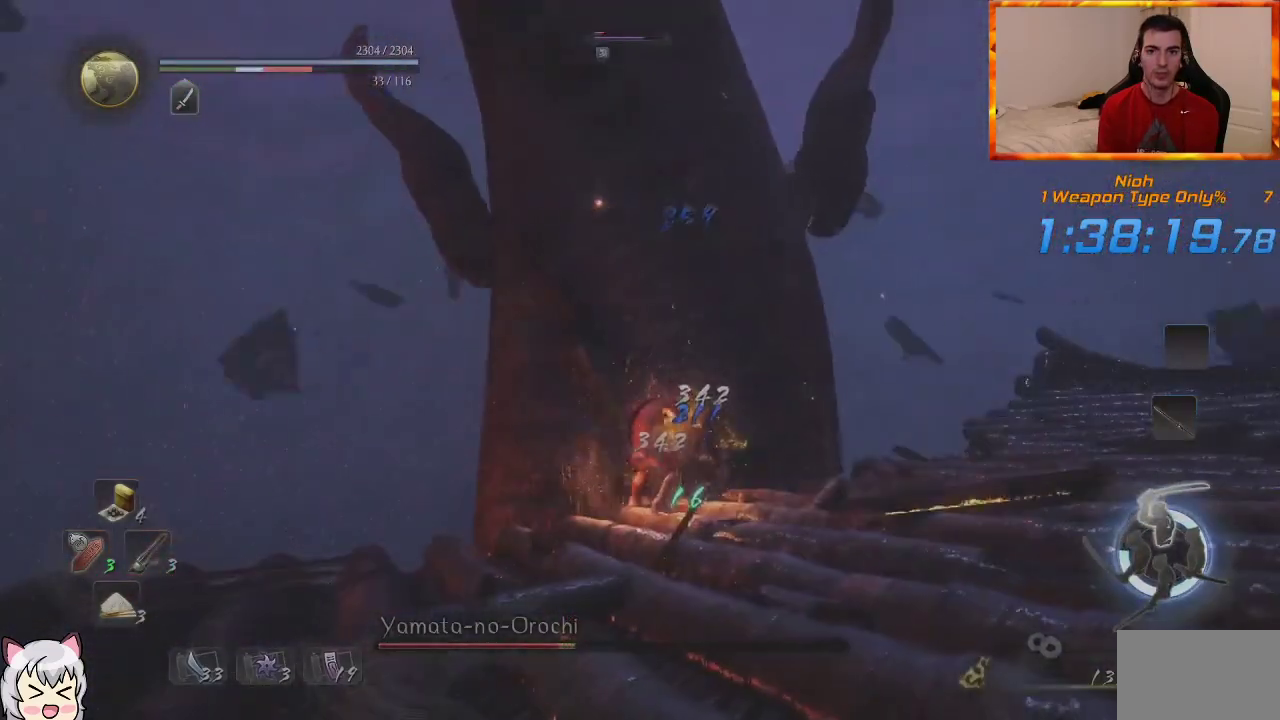
{"buttons": [], "left_stick": "up", "right_stick": "center", "events": []}
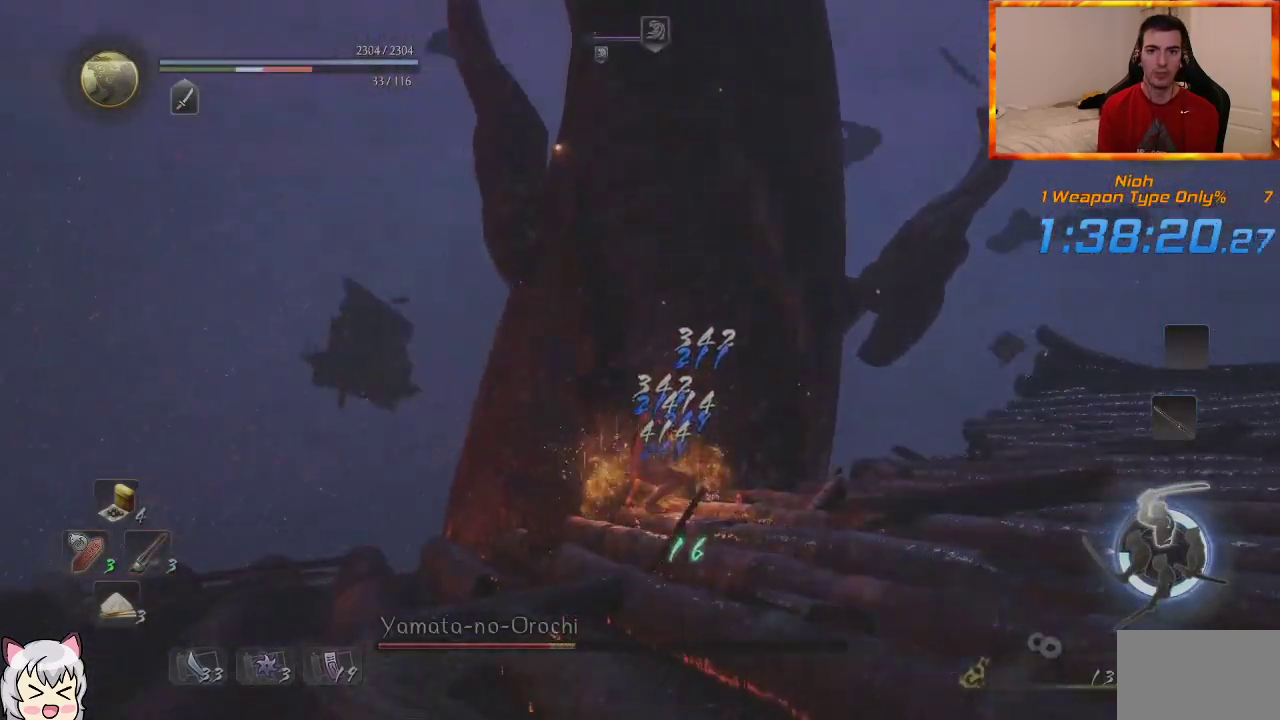
{"buttons": [], "left_stick": "center", "right_stick": "right", "events": [[117, "left_stick", "center"], [367, "right_stick", "right"]]}
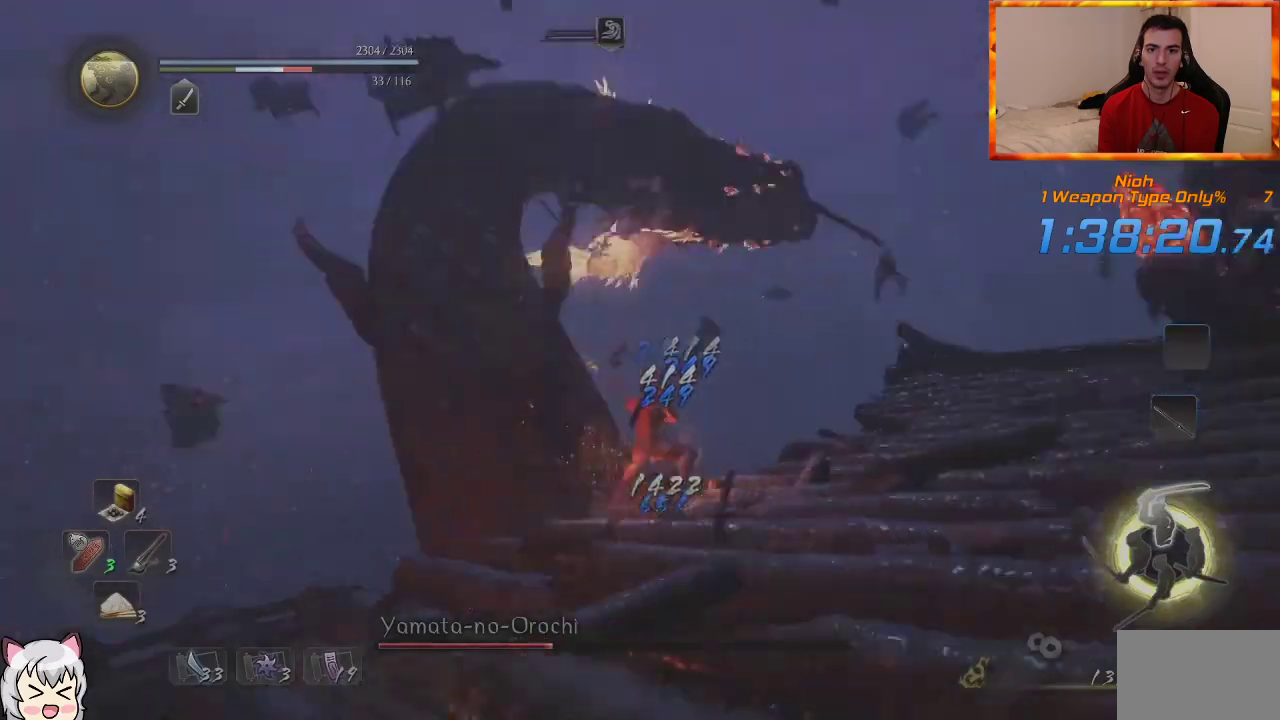
{"buttons": [], "left_stick": "center", "right_stick": "center", "events": [[117, "right_stick", "center"], [317, "R1", "down"], [333, "CROSS", "down"], [467, "CROSS", "up"], [483, "R1", "up"]]}
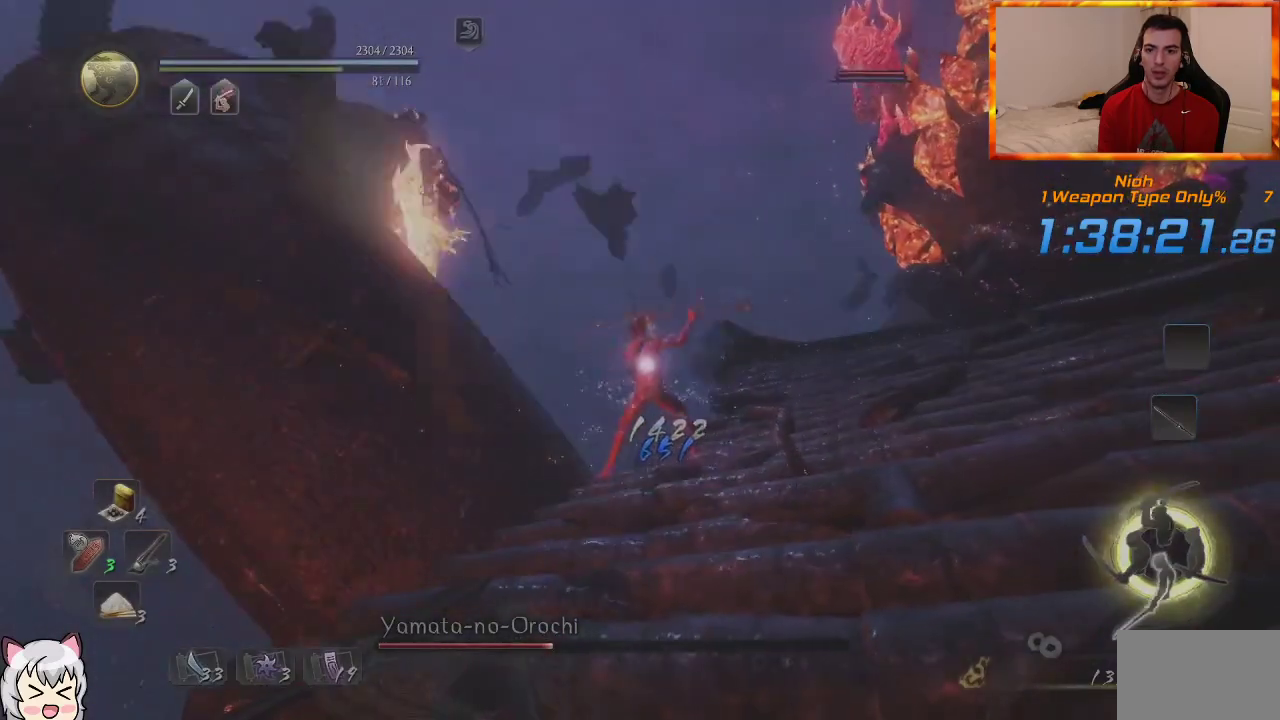
{"buttons": [], "left_stick": "up", "right_stick": "center", "events": [[67, "left_stick", "up"]]}
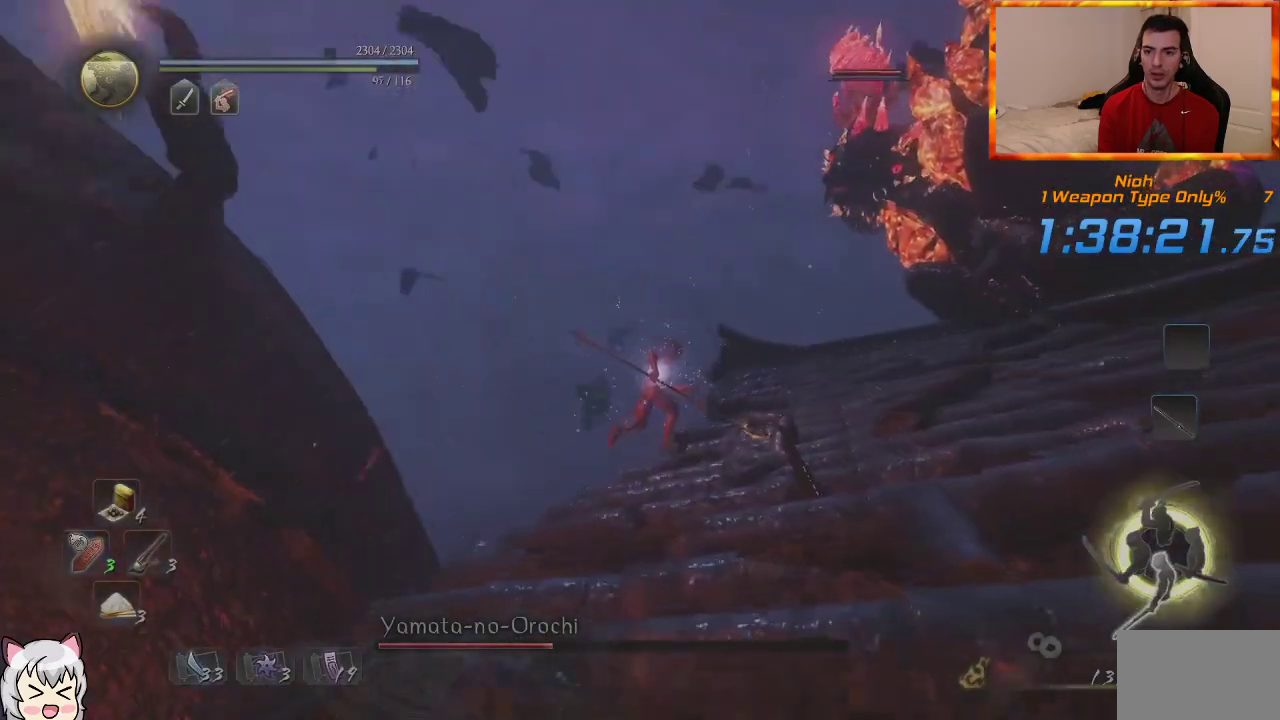
{"buttons": [], "left_stick": "up", "right_stick": "center", "events": [[167, "R3", "down"], [317, "R3", "up"]]}
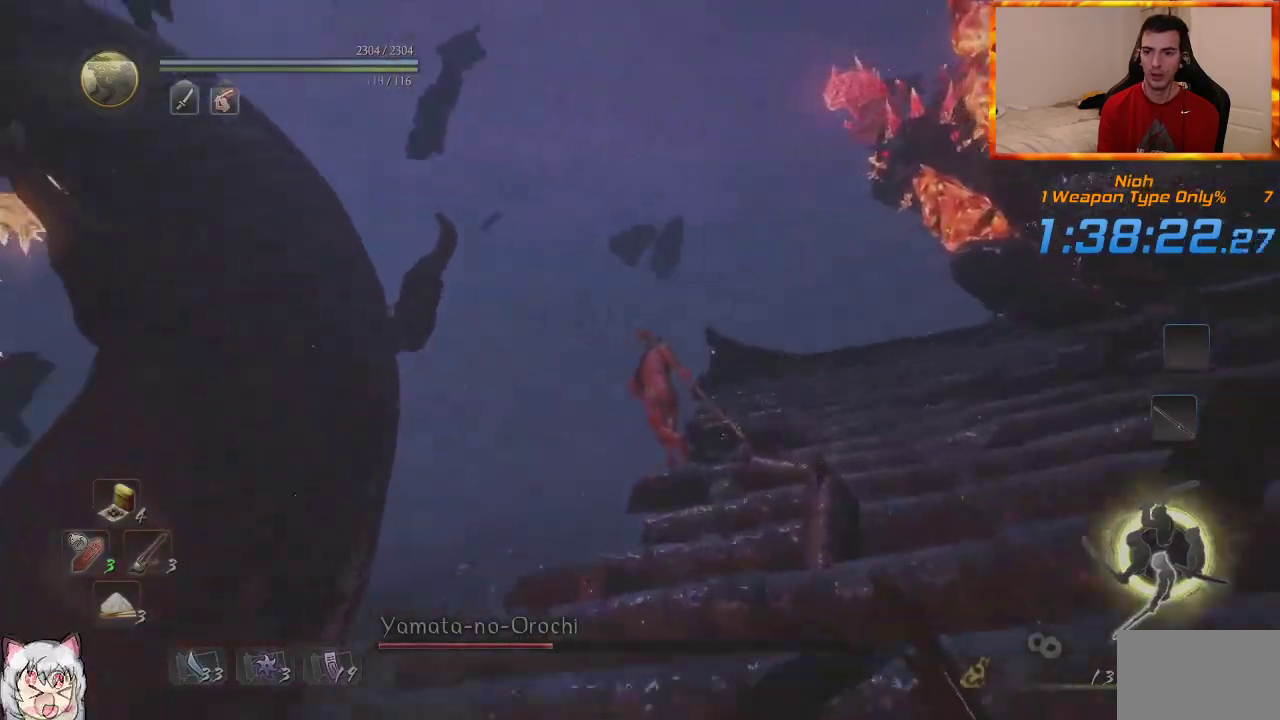
{"buttons": ["R3"], "left_stick": "center", "right_stick": "center", "events": [[300, "left_stick", "center"], [400, "R3", "down"]]}
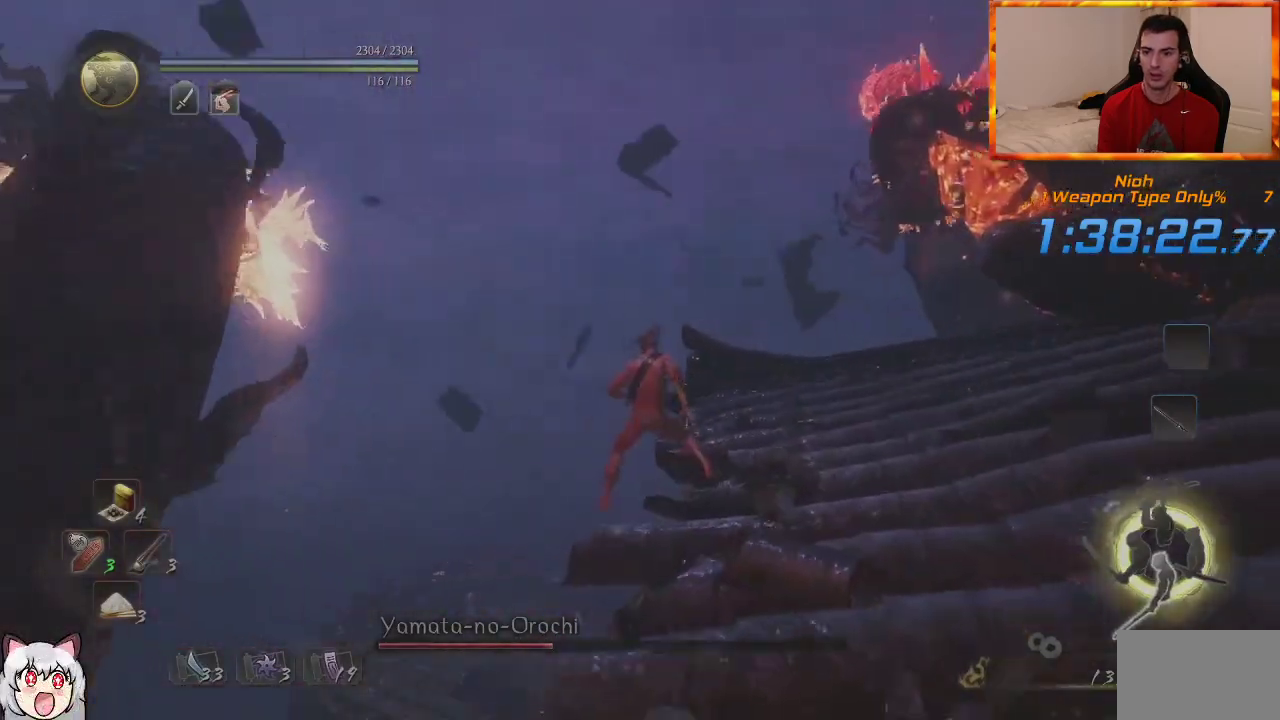
{"buttons": [], "left_stick": "center", "right_stick": "center", "events": [[50, "R3", "up"]]}
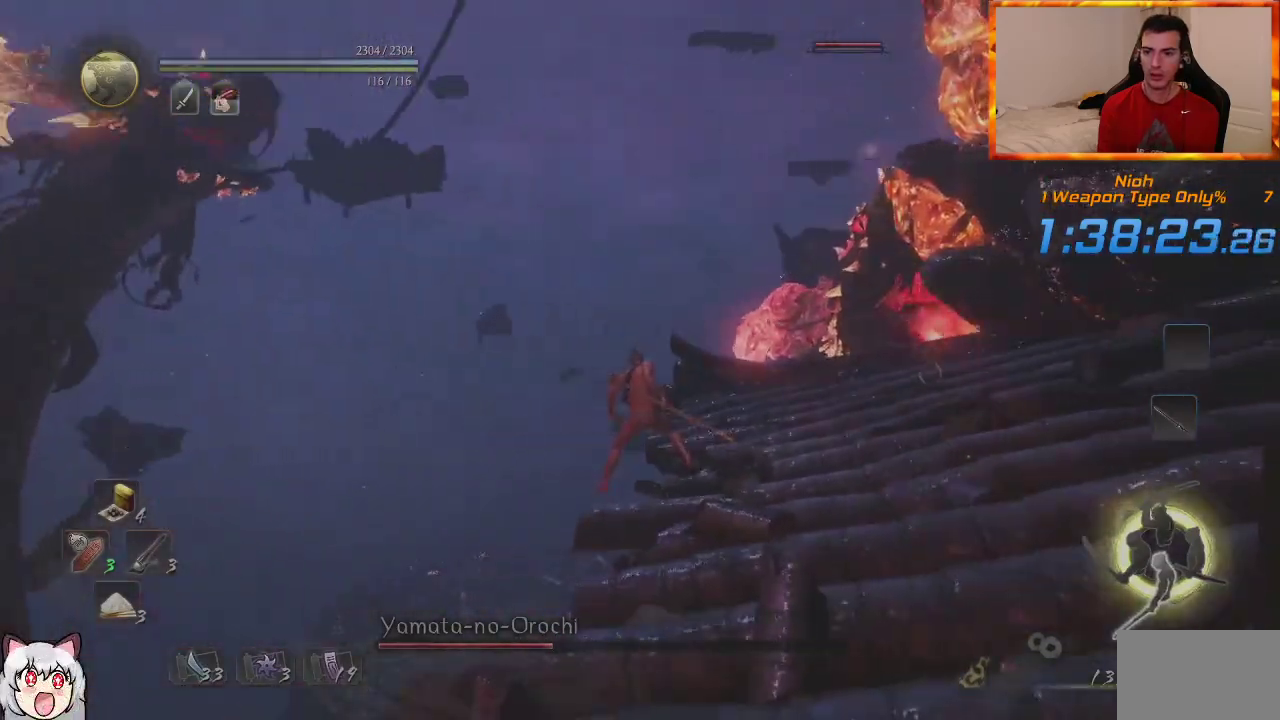
{"buttons": [], "left_stick": "up-right", "right_stick": "center", "events": [[383, "left_stick", "up-right"]]}
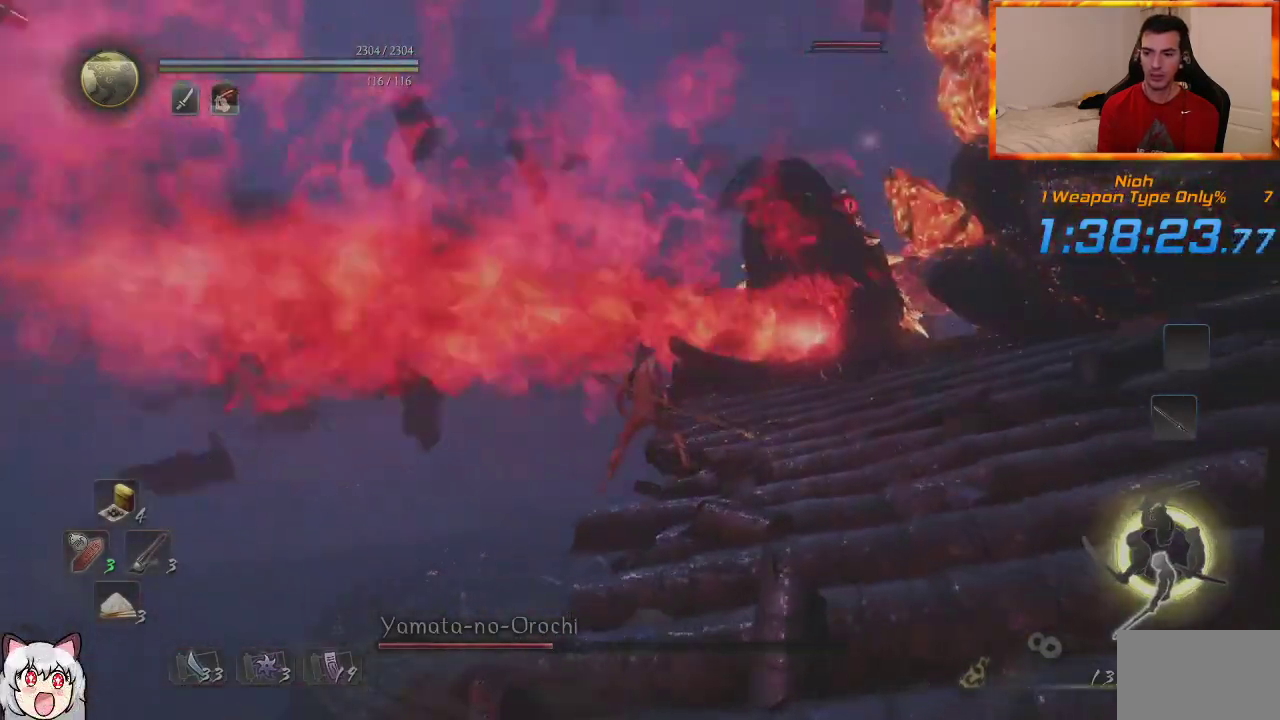
{"buttons": ["CROSS"], "left_stick": "up-right", "right_stick": "center", "events": [[50, "CROSS", "down"], [150, "CROSS", "up"], [233, "CROSS", "down"]]}
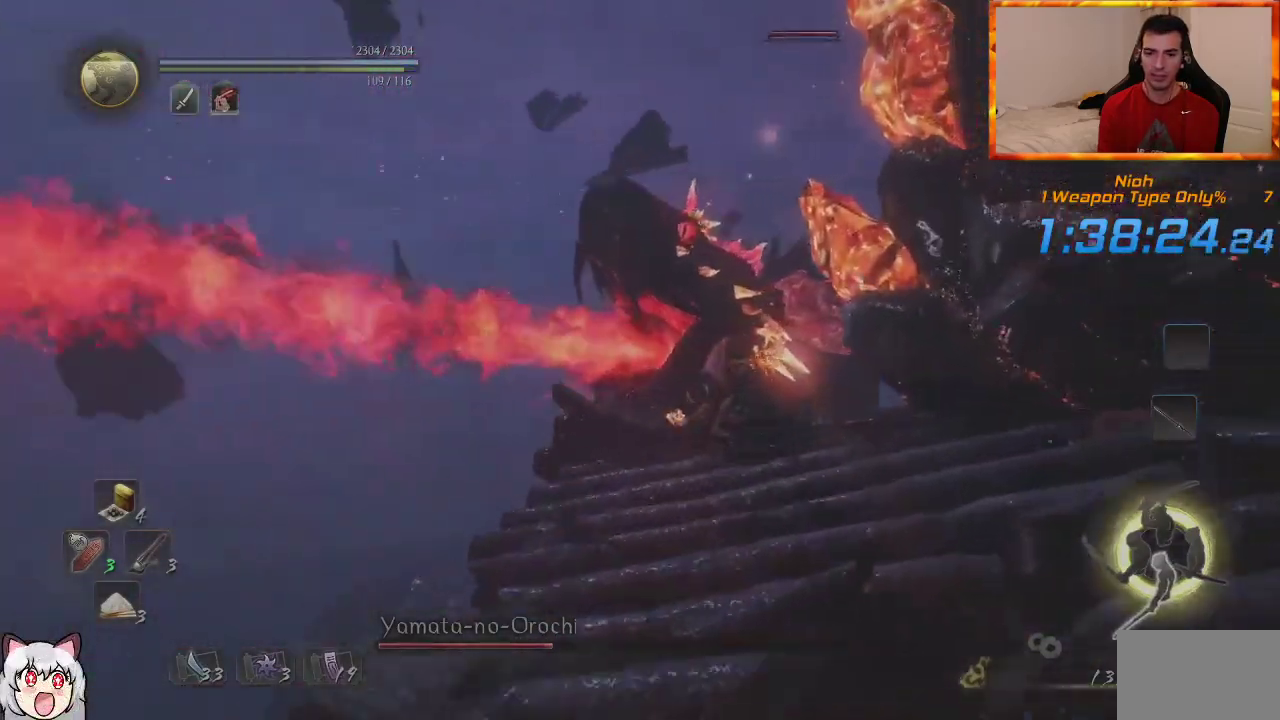
{"buttons": [], "left_stick": "up-right", "right_stick": "center", "events": [[83, "CROSS", "up"]]}
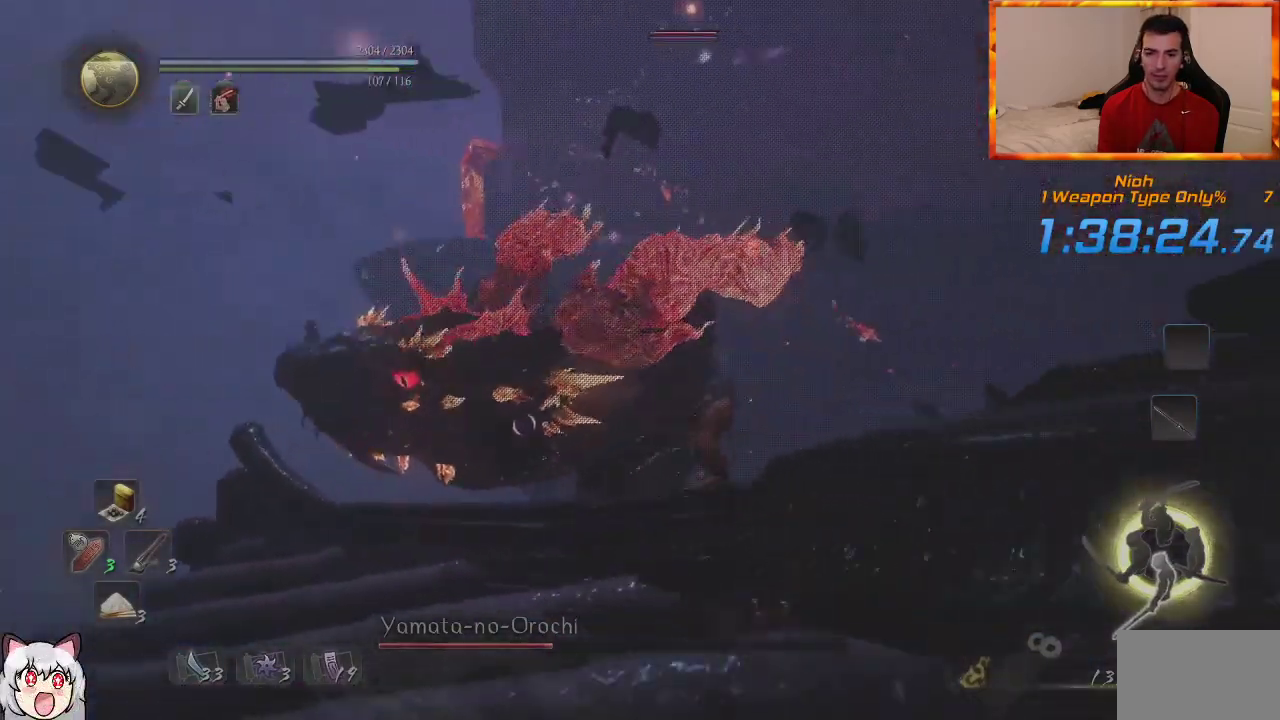
{"buttons": [], "left_stick": "up", "right_stick": "center", "events": [[383, "CROSS", "down"], [383, "left_stick", "up"], [500, "CROSS", "up"]]}
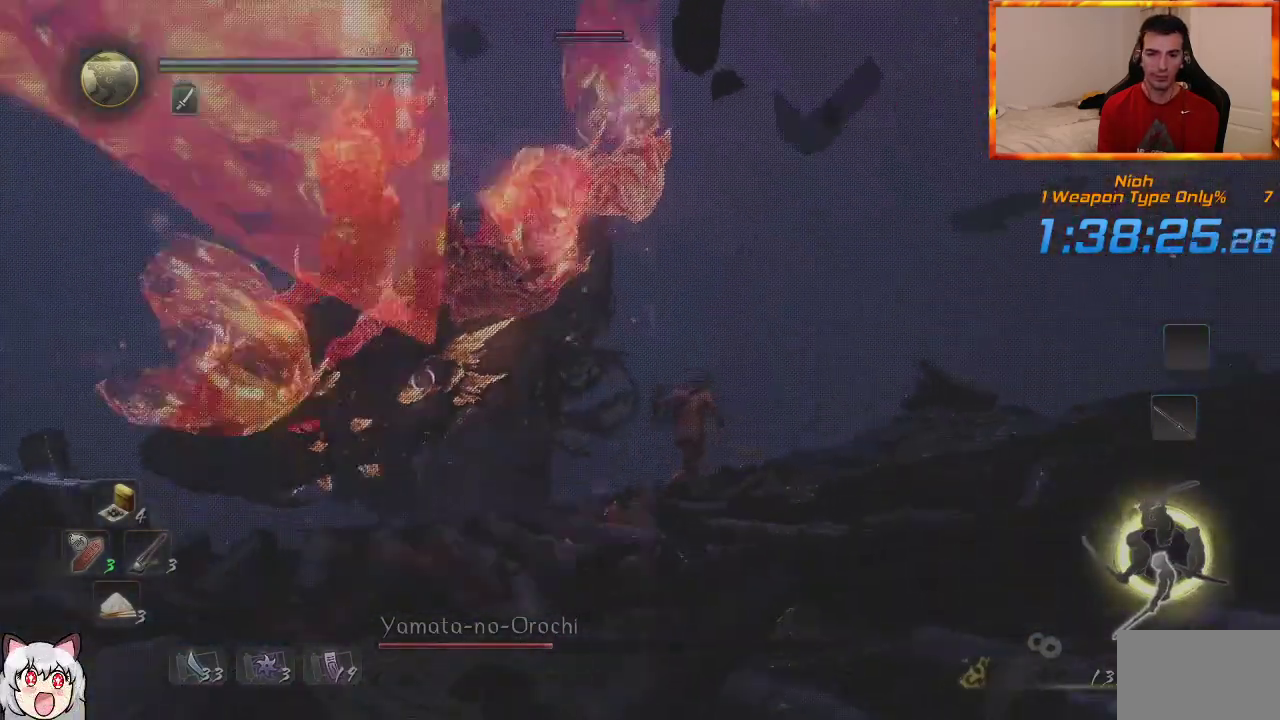
{"buttons": ["SQUARE"], "left_stick": "up", "right_stick": "center", "events": [[233, "R1", "down"], [267, "TRIANGLE", "down"], [400, "TRIANGLE", "up"], [417, "R1", "up"], [500, "SQUARE", "down"]]}
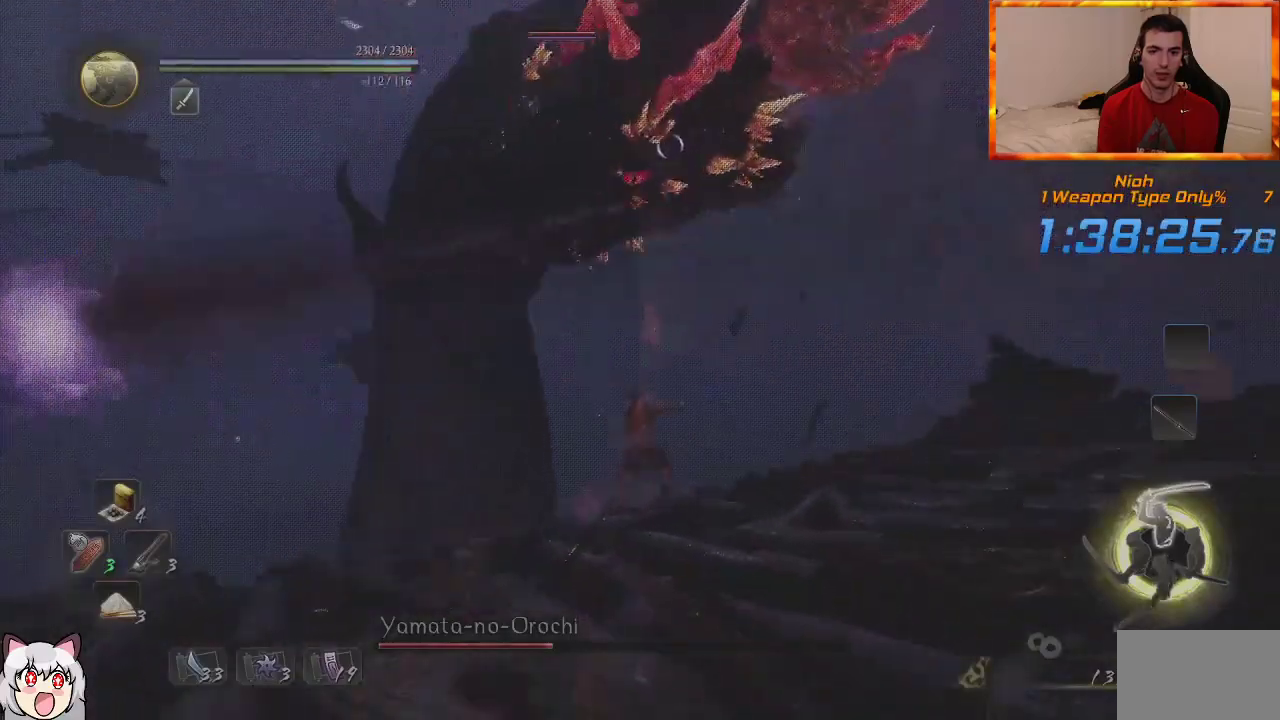
{"buttons": [], "left_stick": "up", "right_stick": "center", "events": [[133, "SQUARE", "up"]]}
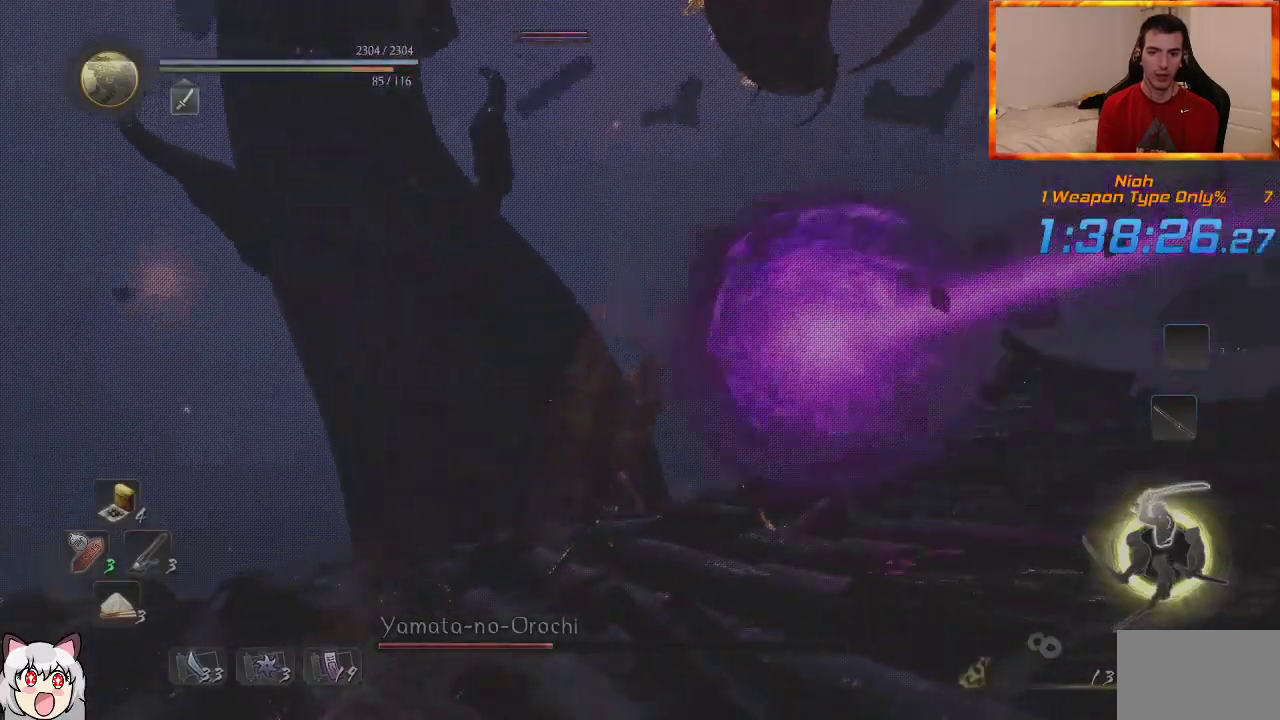
{"buttons": [], "left_stick": "up", "right_stick": "center", "events": [[83, "TRIANGLE", "down"], [200, "TRIANGLE", "up"], [233, "TRIANGLE", "down"], [400, "TRIANGLE", "up"]]}
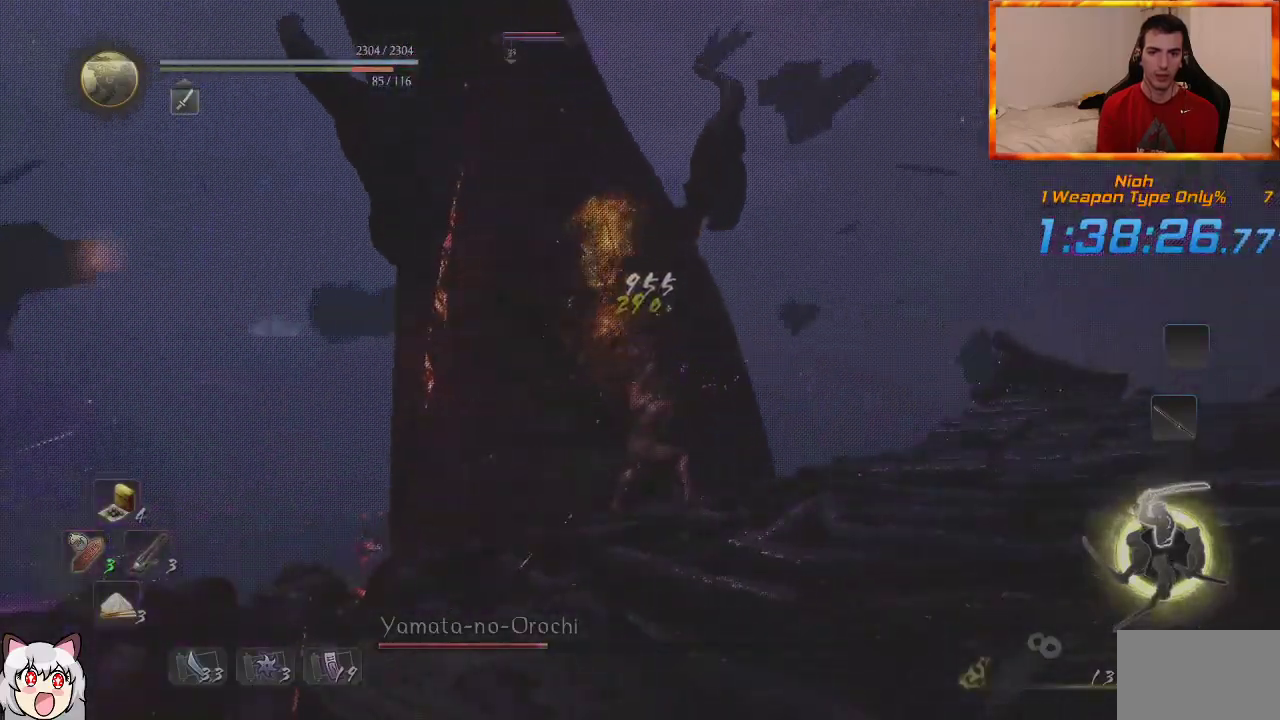
{"buttons": [], "left_stick": "up", "right_stick": "center", "events": []}
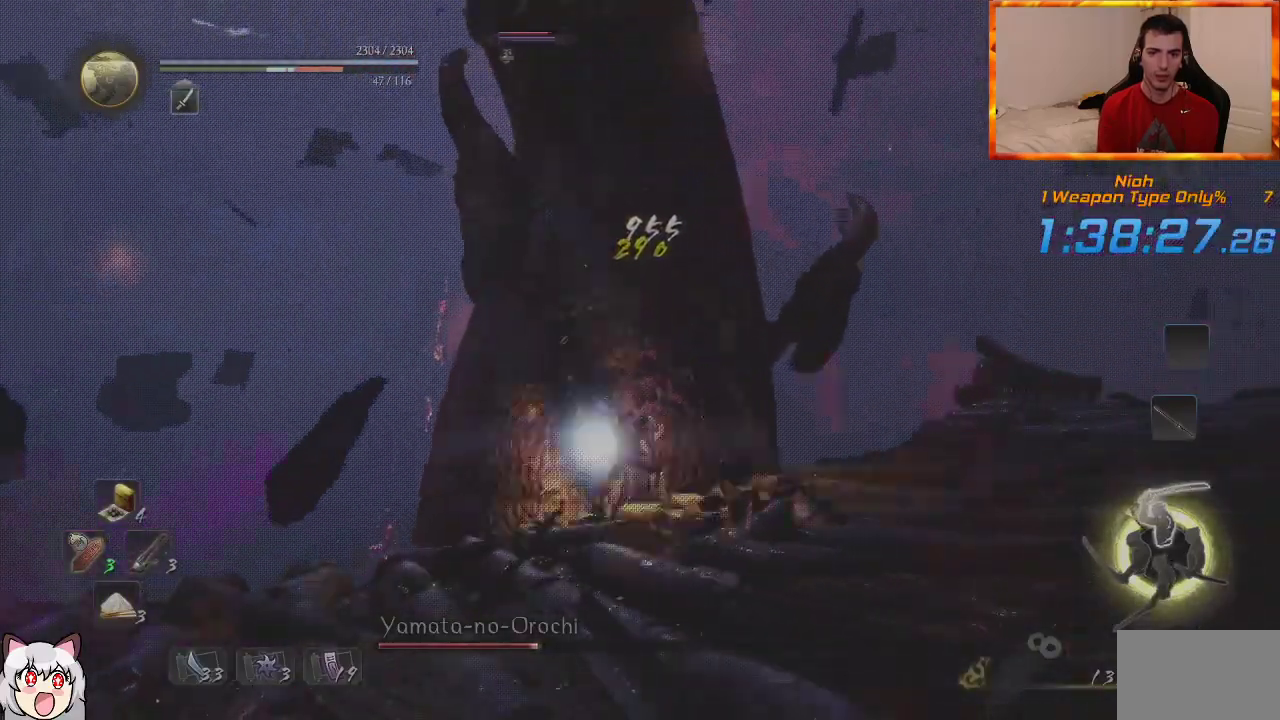
{"buttons": [], "left_stick": "up", "right_stick": "center", "events": []}
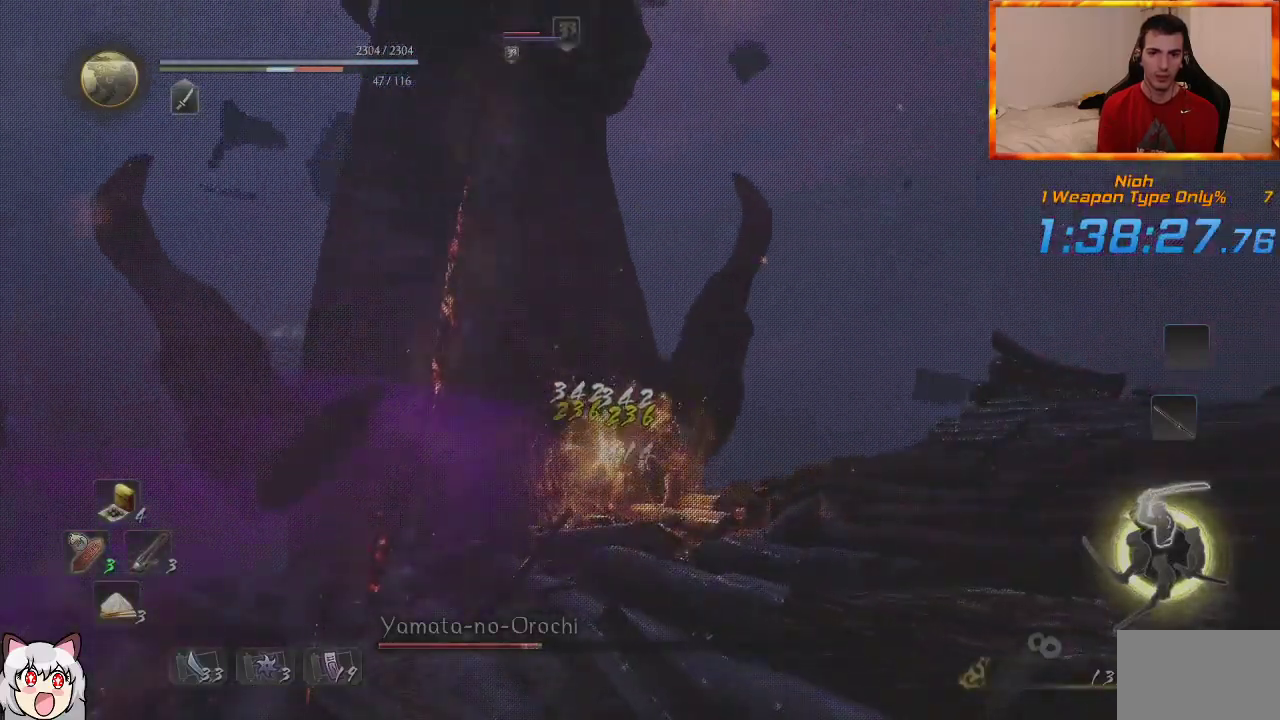
{"buttons": [], "left_stick": "up", "right_stick": "center", "events": []}
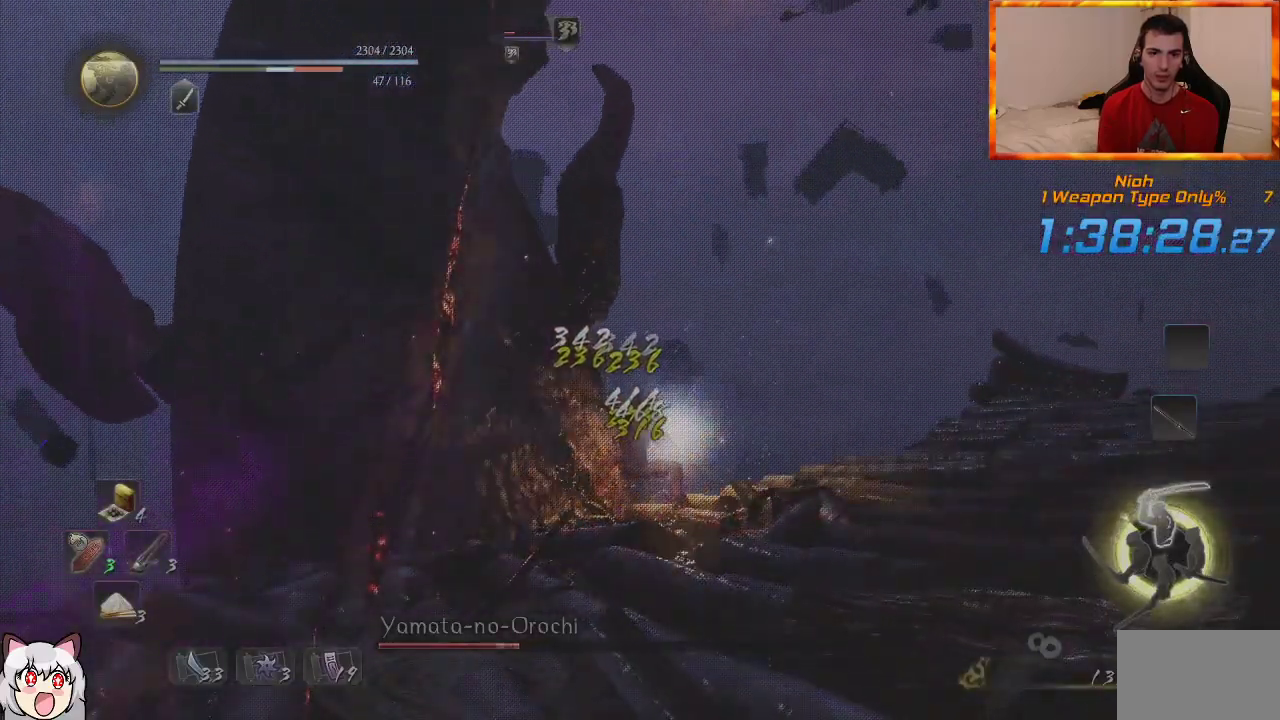
{"buttons": ["TRIANGLE", "R1"], "left_stick": "up", "right_stick": "center", "events": [[383, "R1", "down"], [400, "TRIANGLE", "down"]]}